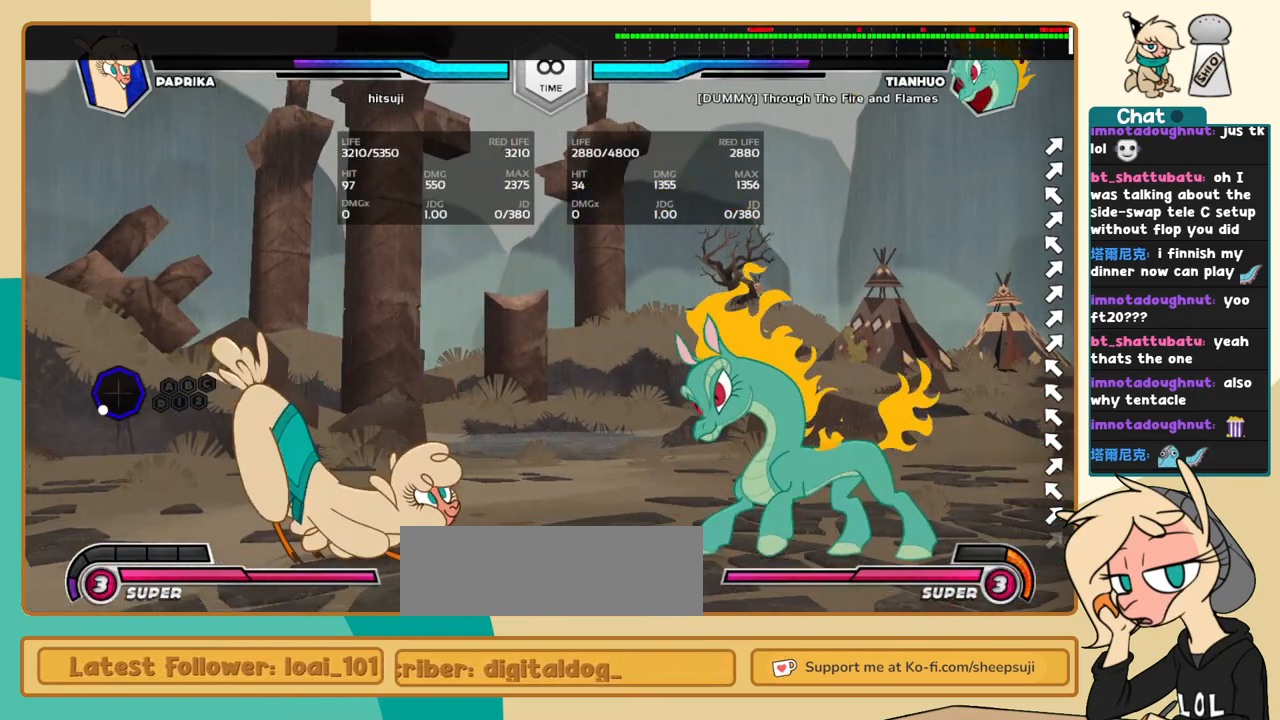
Gameplay with keyboard; each line is a JSON object with the keys held at the frame after it. "events" lists presses ("down") and releases ("up") of "a", "c", "d", "i", "j", "k", "l", "s", "x" and "z" between this image and that frame as [ms after this image, input, new state], when the widget could be followed in between. No other keys are recorded. Mouse input is not recorded.
{"keys": ["j", "k"], "events": []}
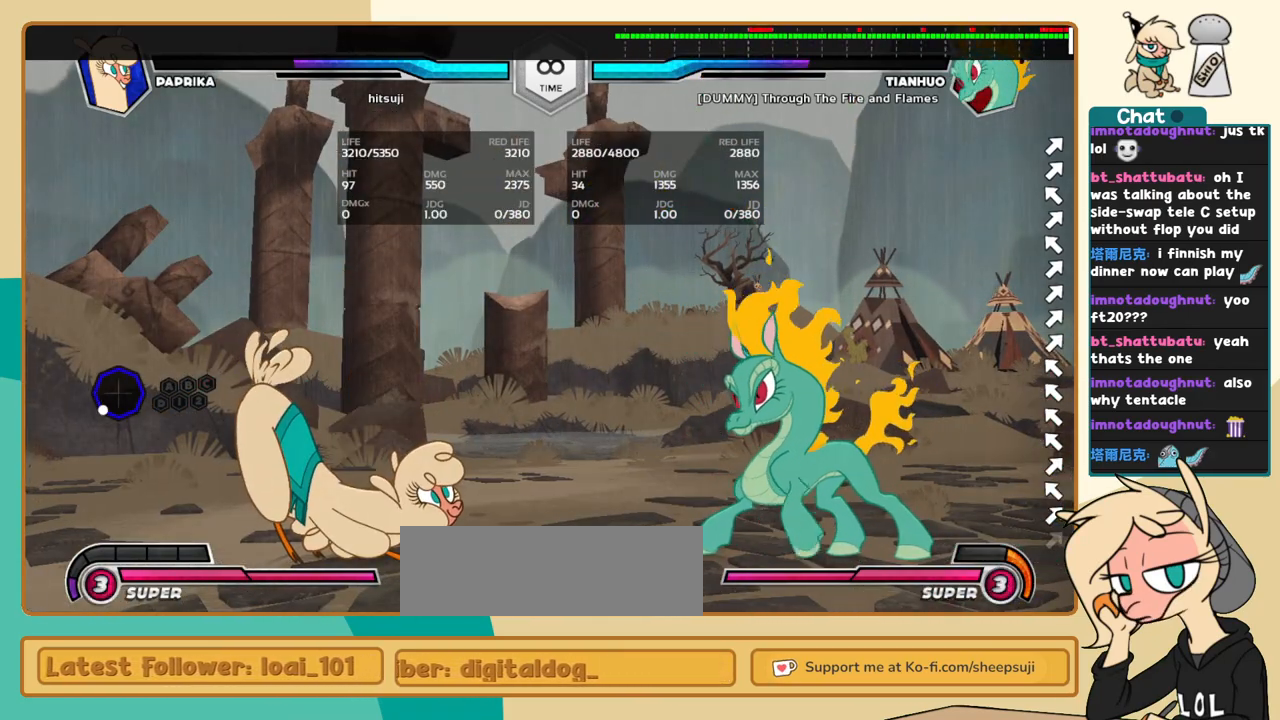
{"keys": ["j"], "events": [[467, "k", "up"]]}
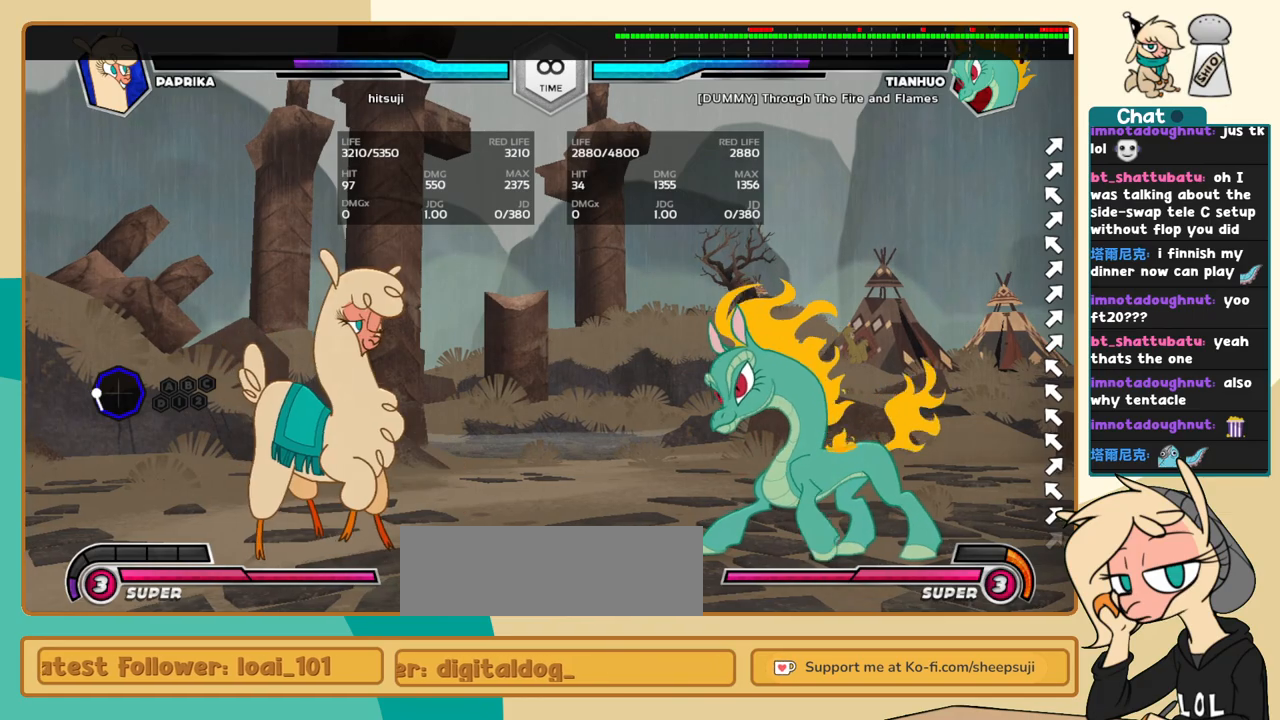
{"keys": [], "events": [[17, "j", "up"]]}
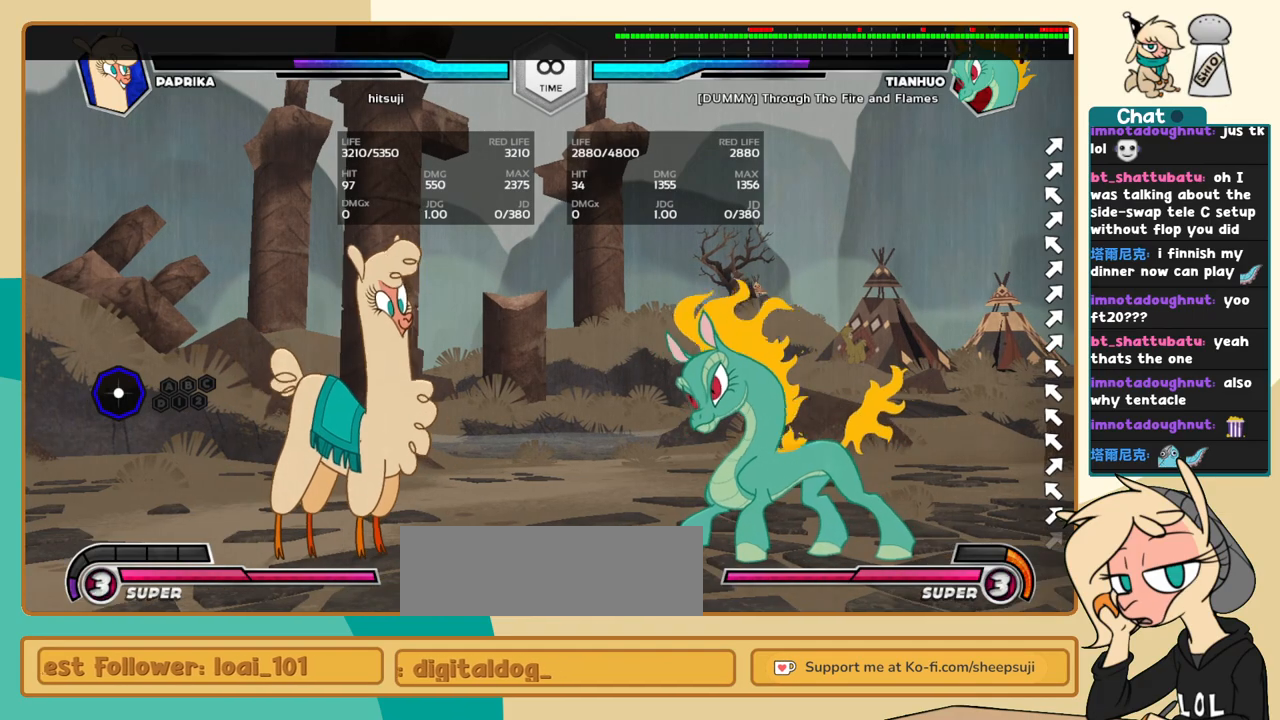
{"keys": ["j"], "events": [[167, "l", "down"], [267, "l", "up"], [317, "l", "down"], [450, "j", "down"], [450, "l", "up"]]}
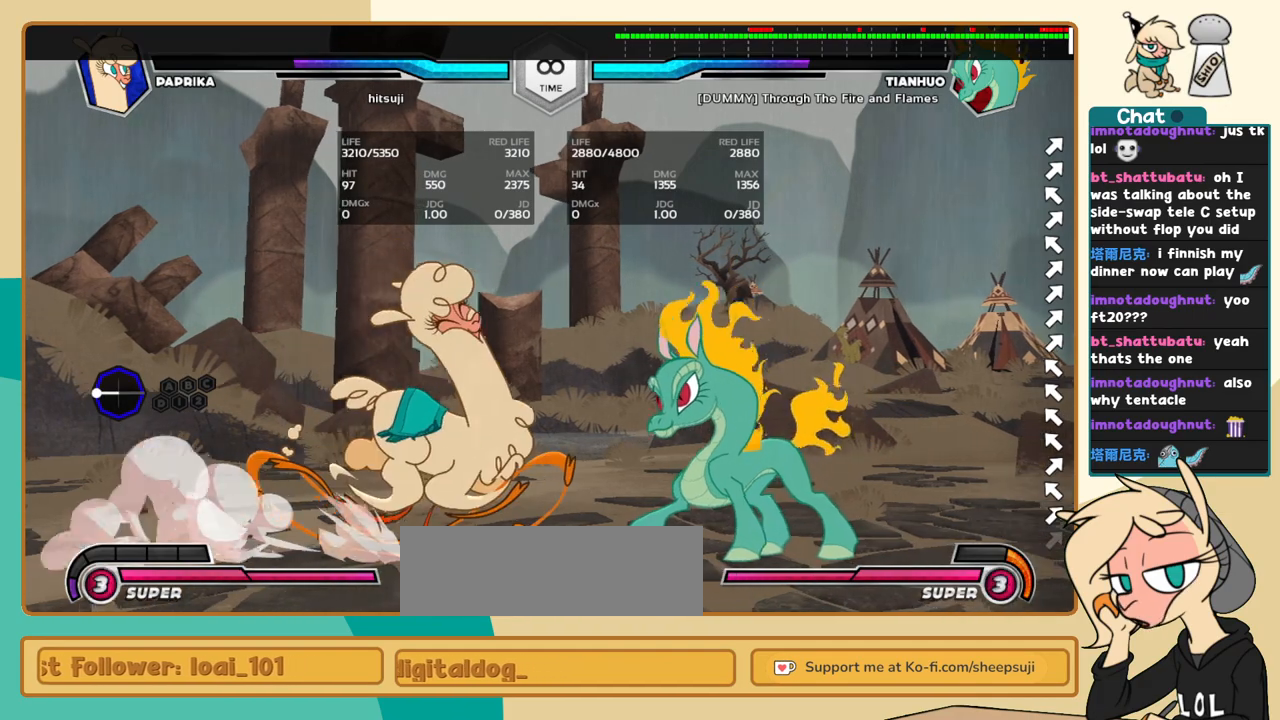
{"keys": ["j", "k"], "events": [[134, "k", "down"]]}
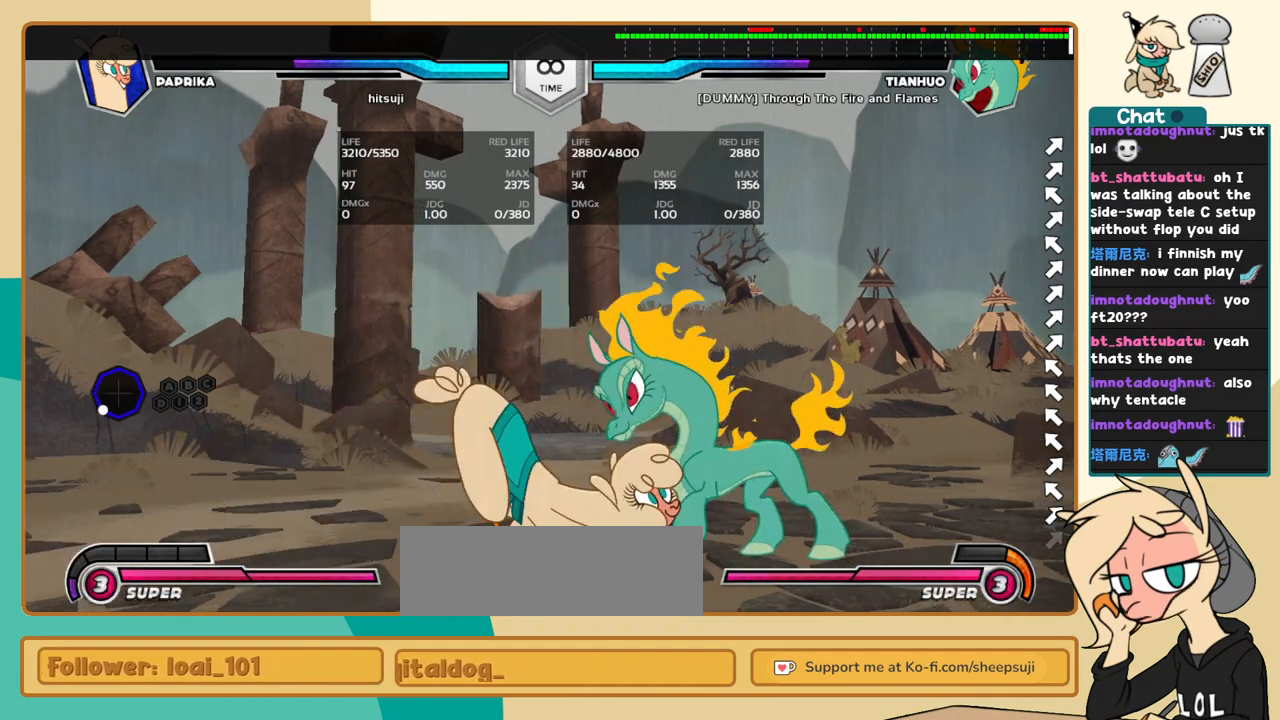
{"keys": ["j", "k"], "events": []}
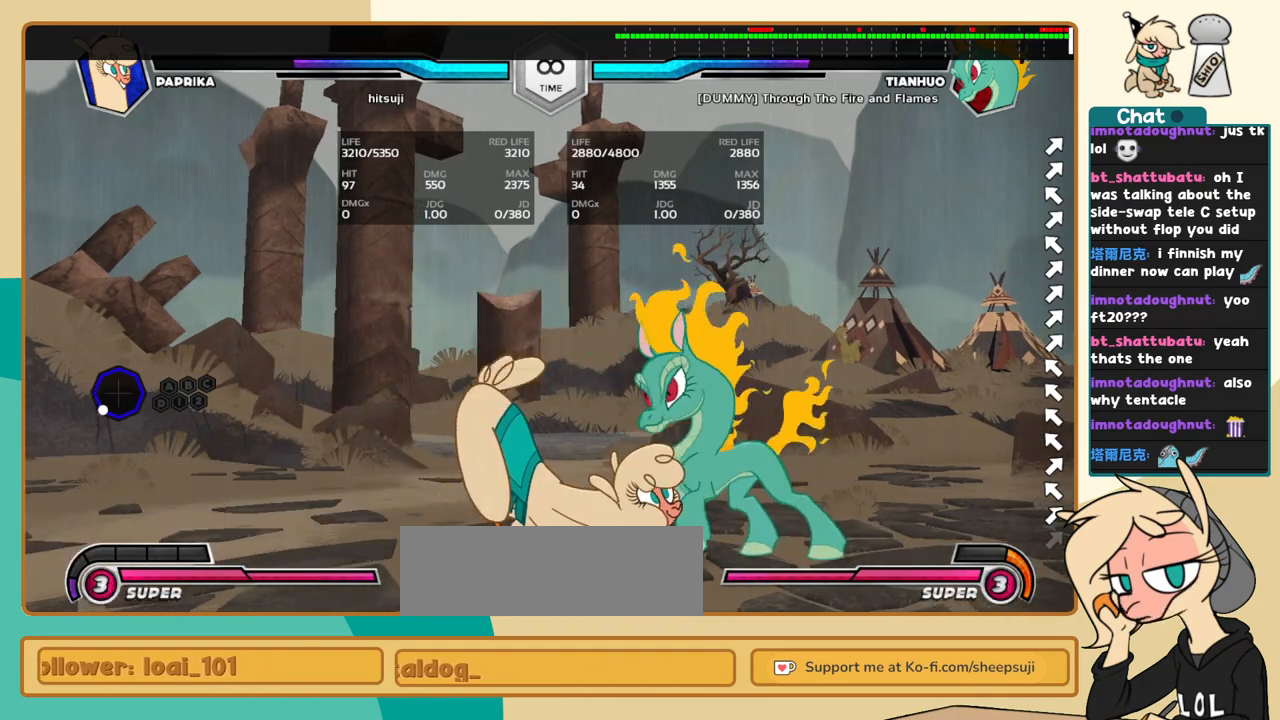
{"keys": ["a", "j"], "events": [[450, "a", "down"], [500, "k", "up"]]}
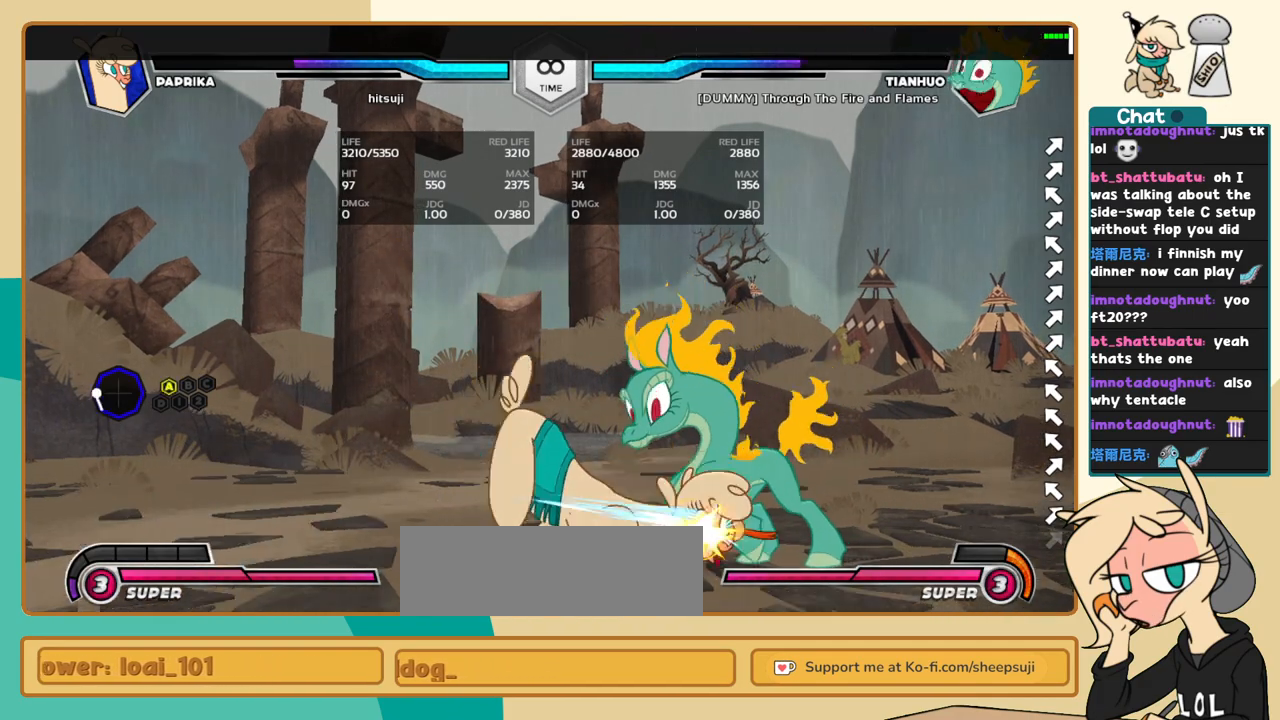
{"keys": [], "events": [[50, "a", "up"], [100, "s", "down"], [134, "s", "up"], [467, "j", "up"]]}
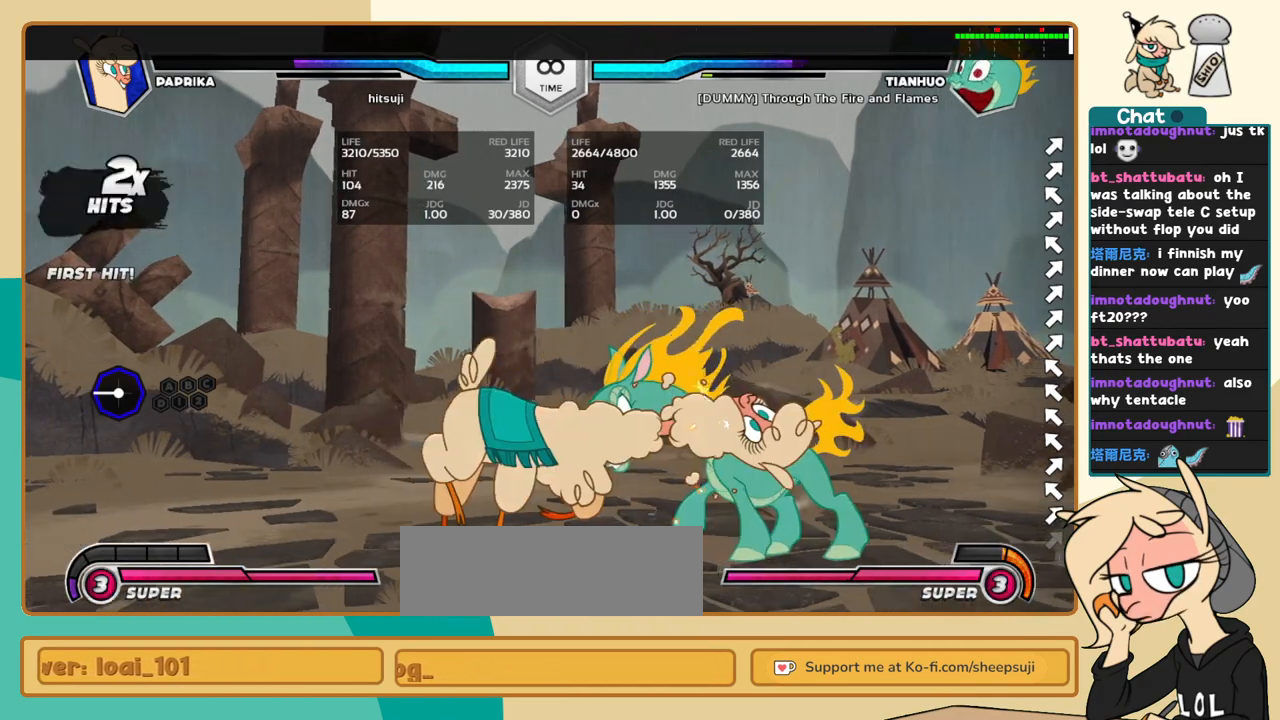
{"keys": ["l"], "events": [[250, "l", "down"], [350, "l", "up"], [384, "l", "down"]]}
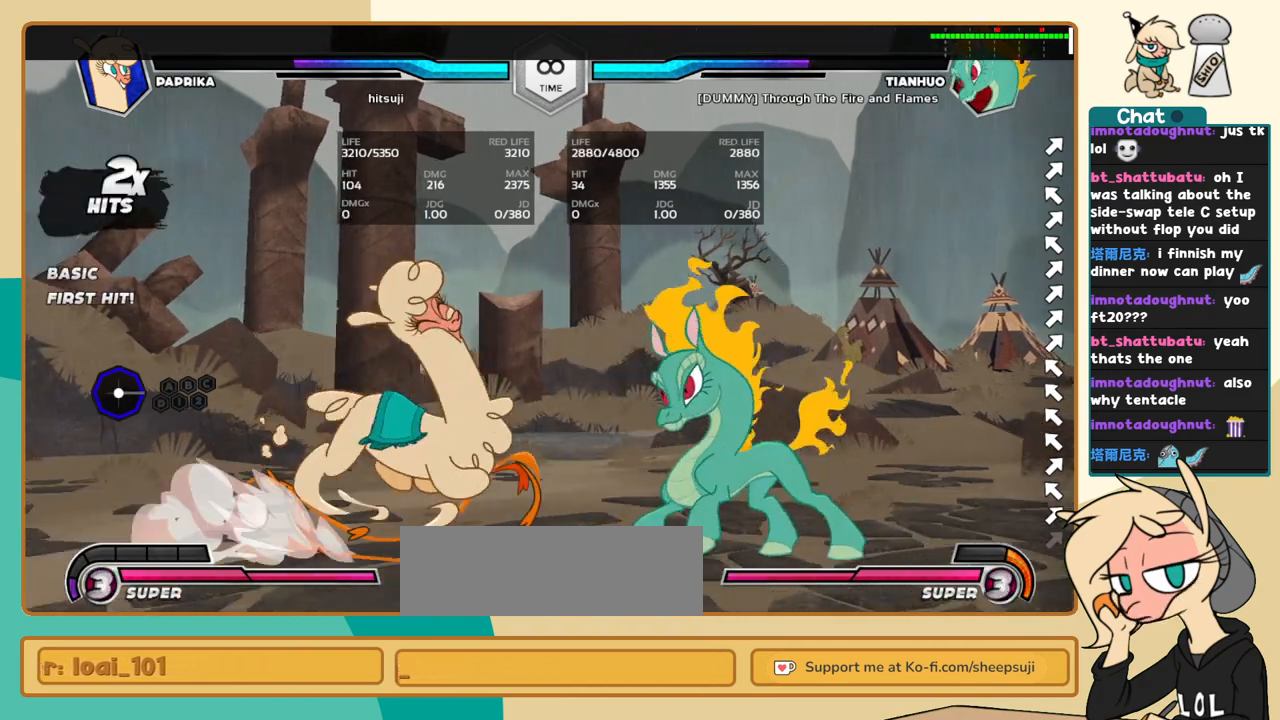
{"keys": ["j"], "events": [[34, "j", "down"], [34, "l", "up"], [167, "k", "down"], [317, "a", "down"], [350, "a", "up"], [400, "k", "up"], [400, "s", "down"], [450, "s", "up"]]}
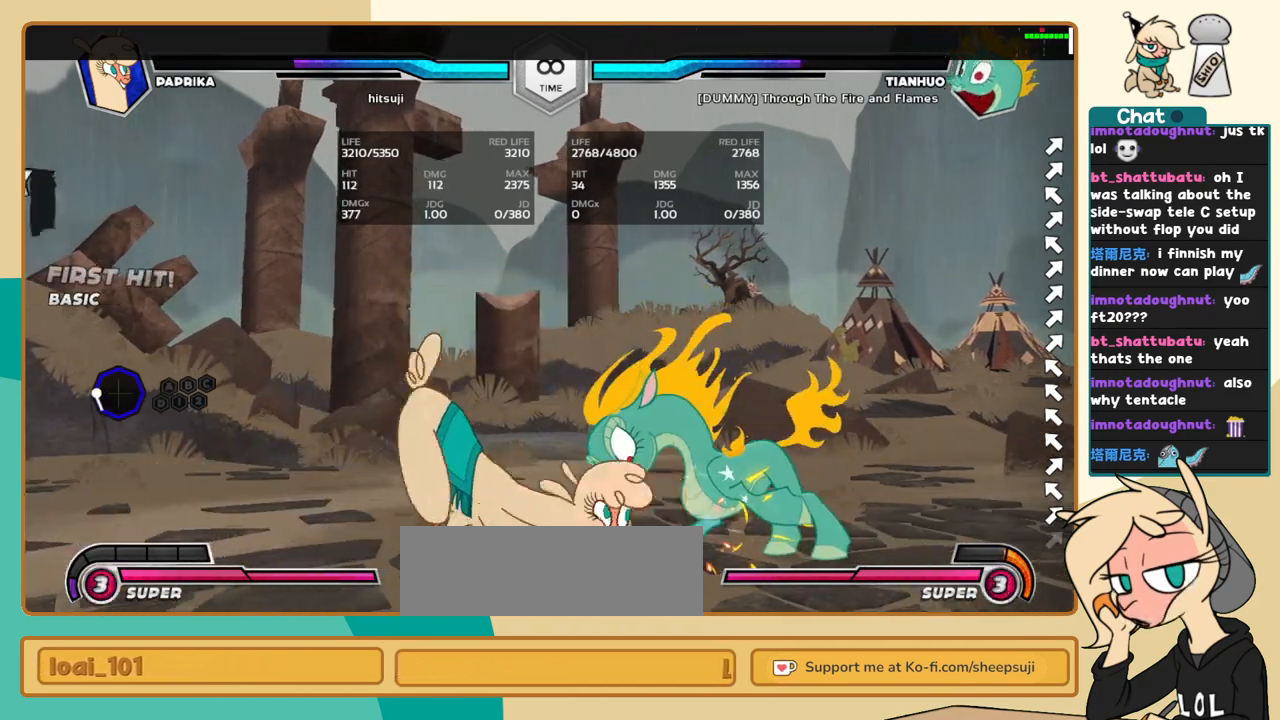
{"keys": [], "events": [[467, "j", "up"]]}
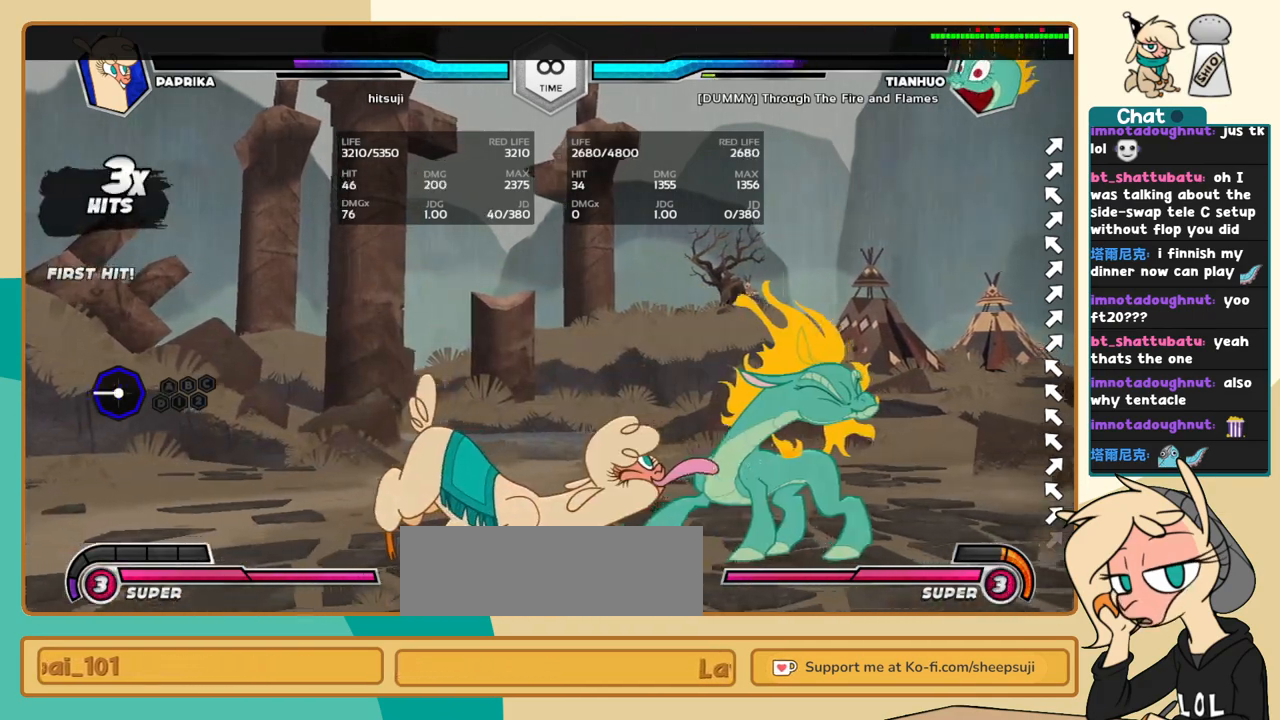
{"keys": [], "events": []}
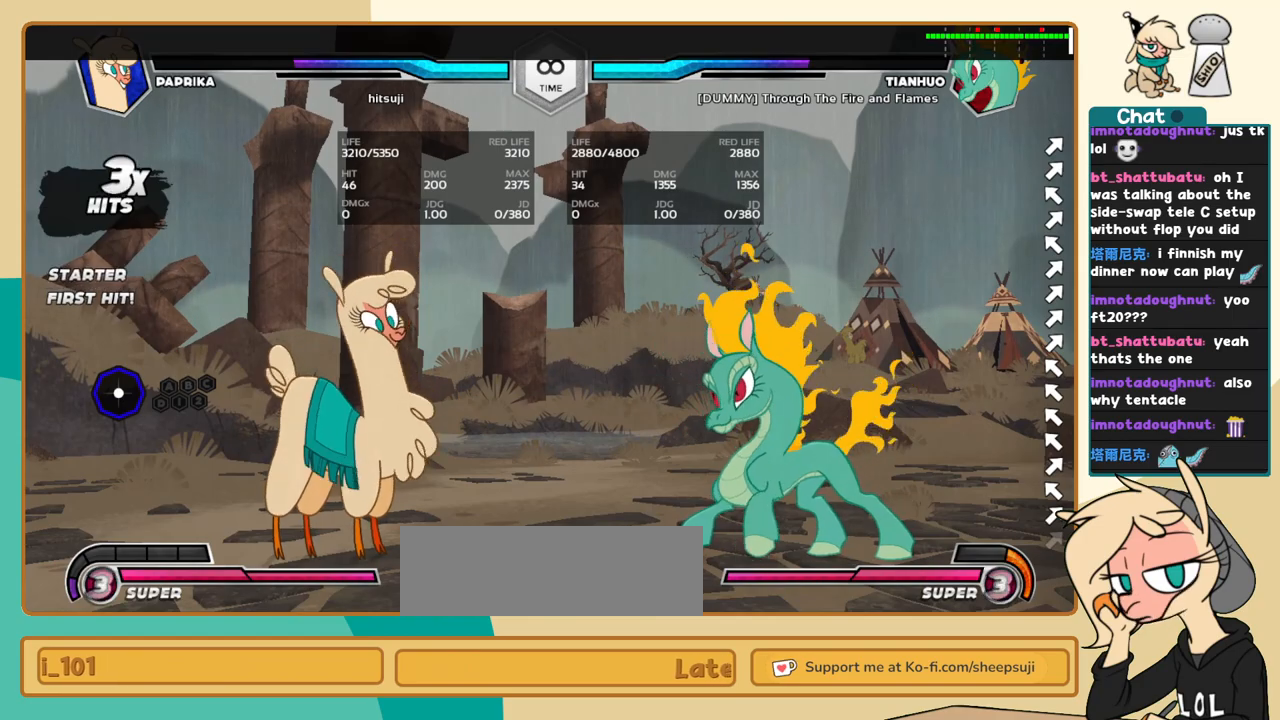
{"keys": ["j"], "events": [[217, "l", "down"], [317, "l", "up"], [400, "l", "down"], [500, "j", "down"], [500, "l", "up"]]}
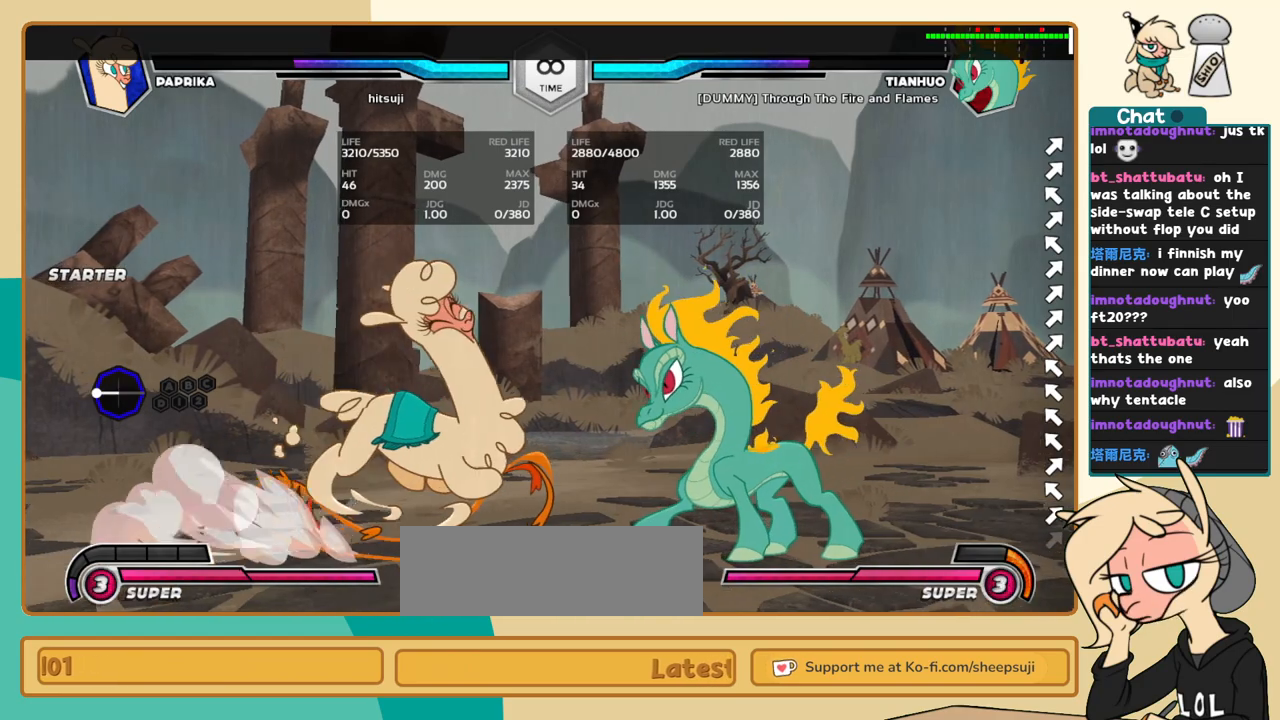
{"keys": ["j"], "events": [[100, "k", "down"], [184, "a", "down"], [234, "a", "up"], [334, "c", "down"], [334, "k", "up"], [417, "c", "up"]]}
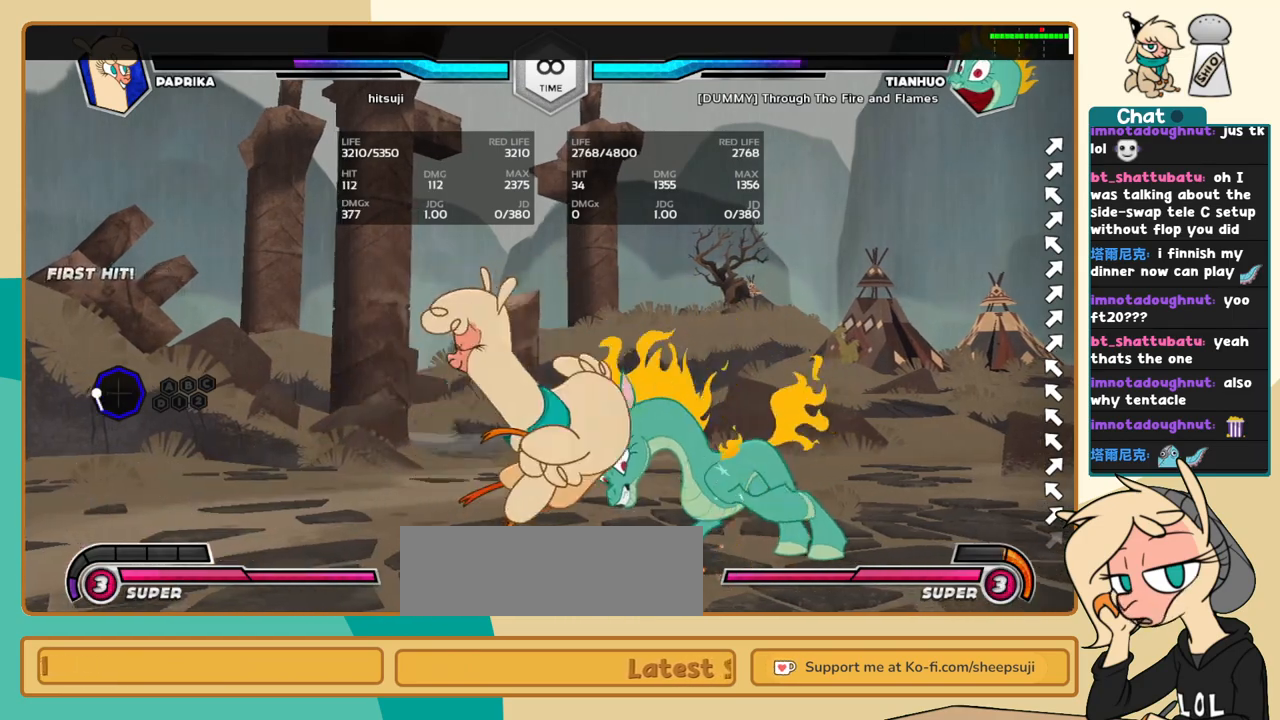
{"keys": [], "events": [[100, "l", "down"], [150, "j", "up"], [250, "s", "down"], [300, "s", "up"], [484, "l", "up"]]}
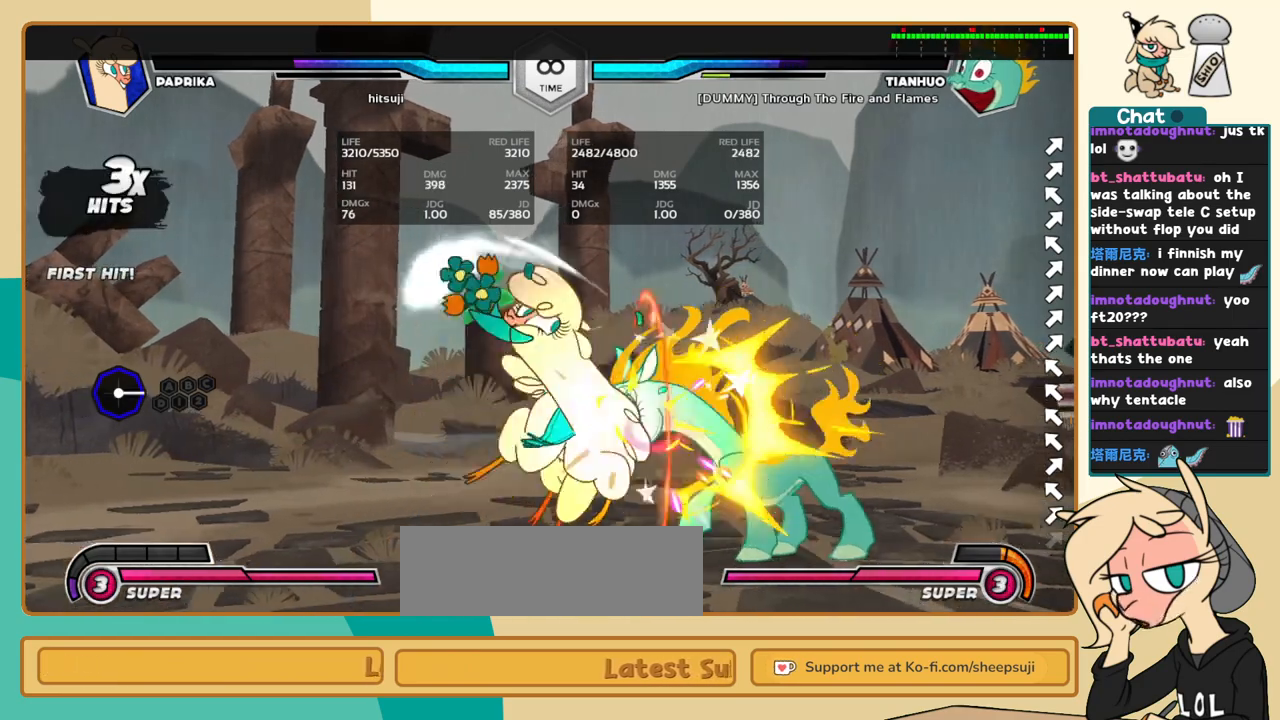
{"keys": ["j"], "events": [[217, "l", "down"], [317, "l", "up"], [350, "l", "down"], [500, "j", "down"], [500, "l", "up"]]}
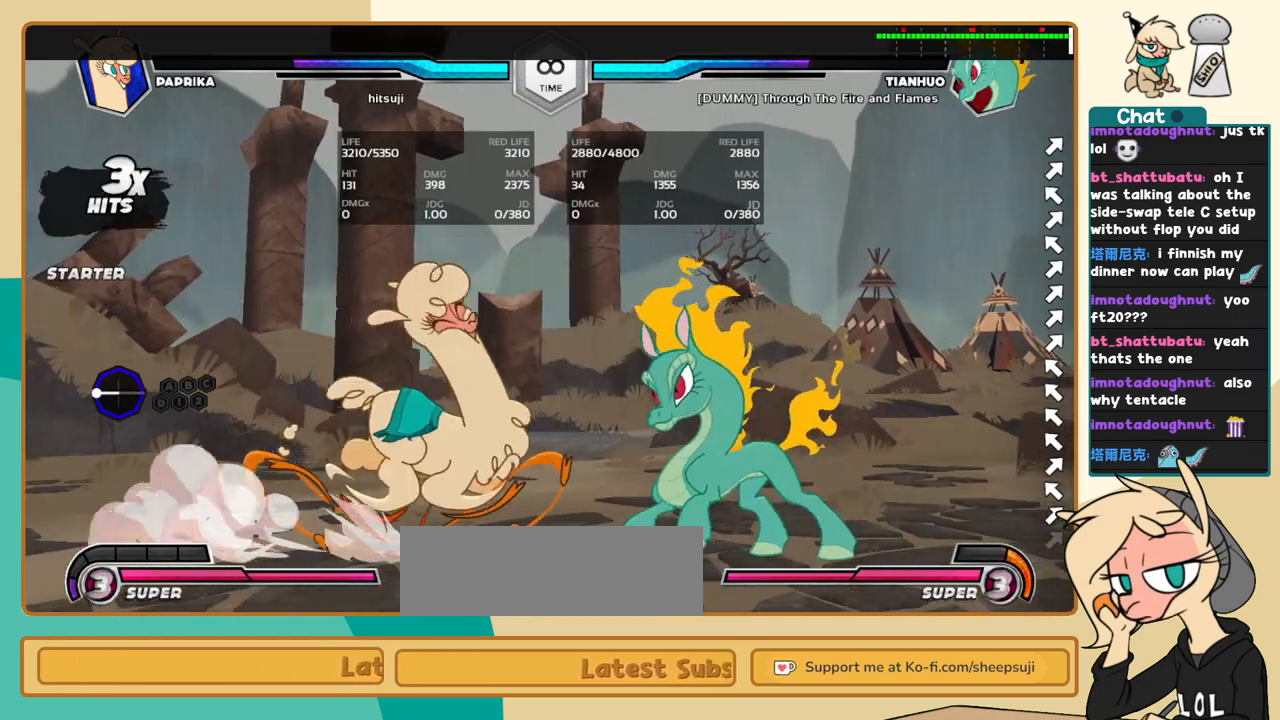
{"keys": ["c", "j", "k"], "events": [[134, "k", "down"], [284, "a", "down"], [334, "a", "up"], [417, "c", "down"]]}
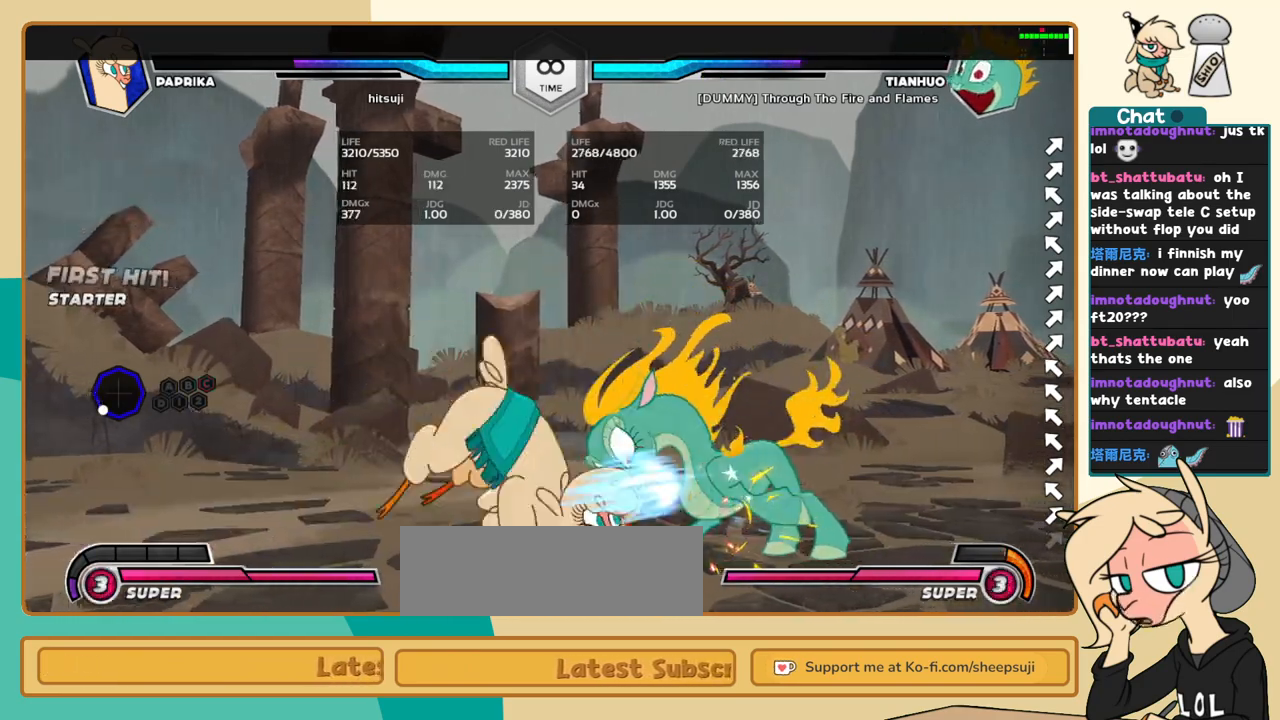
{"keys": ["l"], "events": [[17, "c", "up"], [150, "l", "down"], [200, "j", "up"], [200, "k", "up"], [250, "c", "down"], [334, "c", "up"]]}
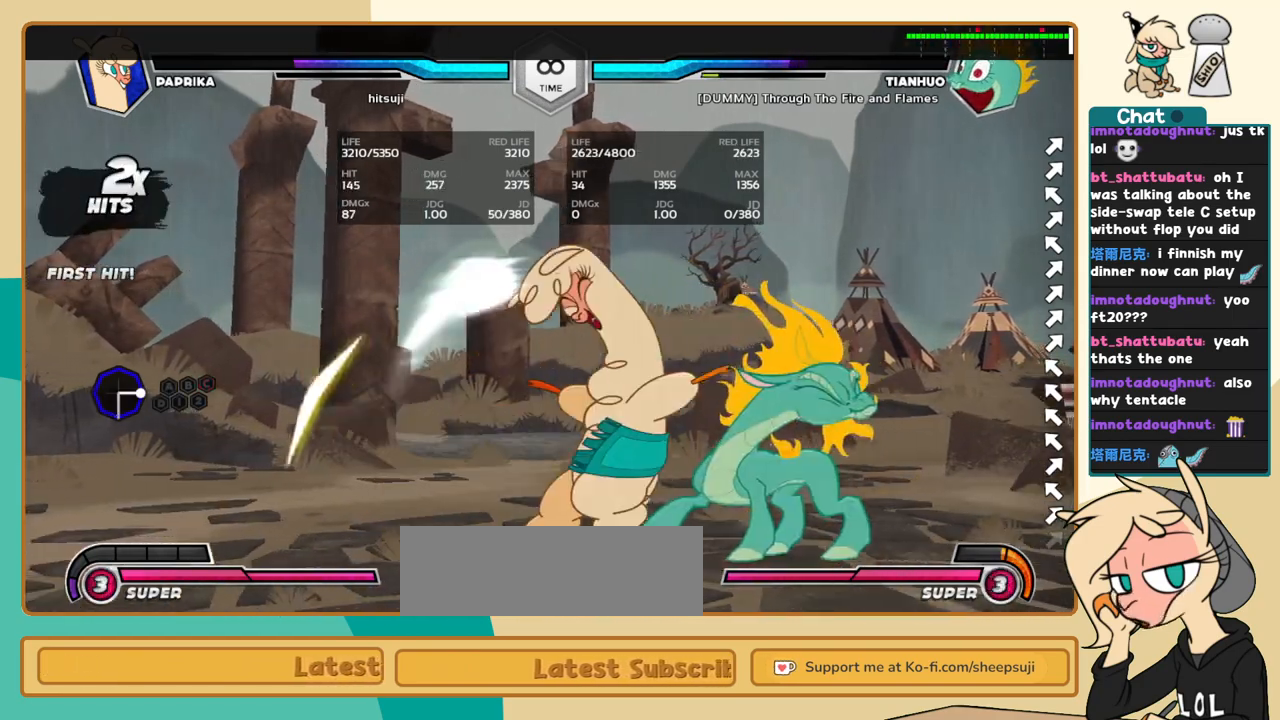
{"keys": [], "events": [[317, "i", "down"], [350, "i", "up"], [350, "l", "up"], [400, "c", "down"], [450, "c", "up"]]}
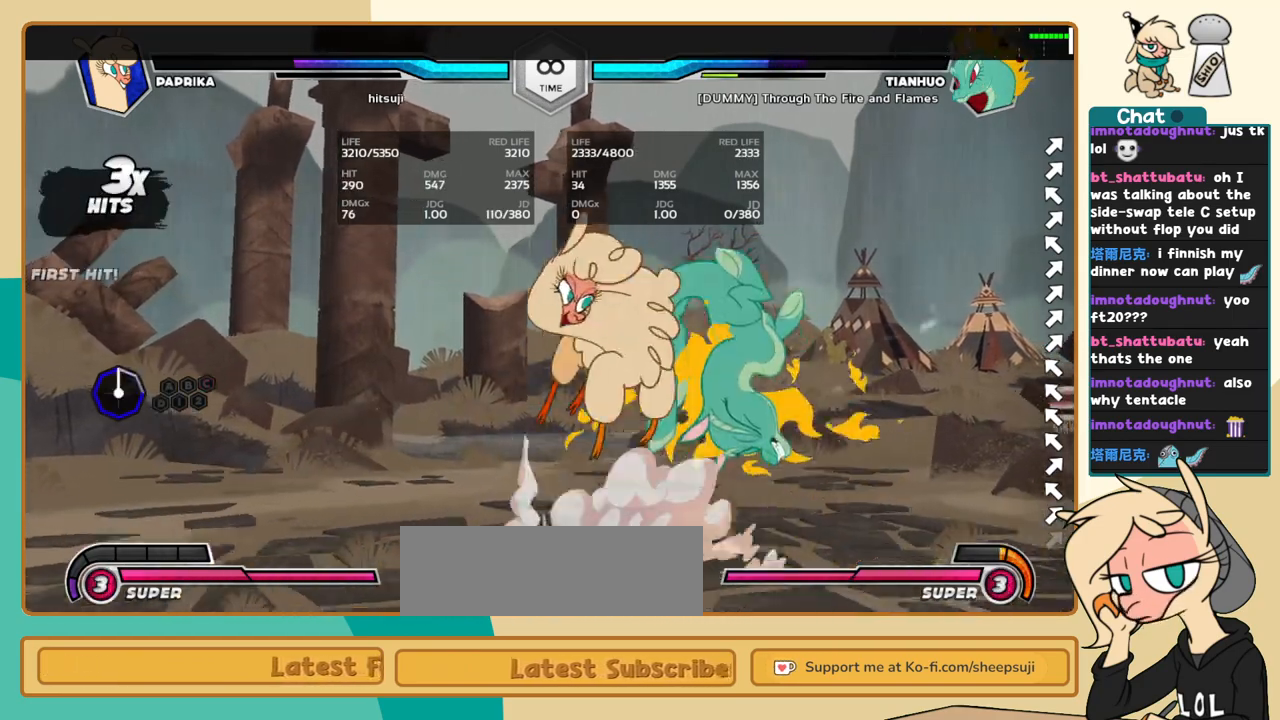
{"keys": [], "events": []}
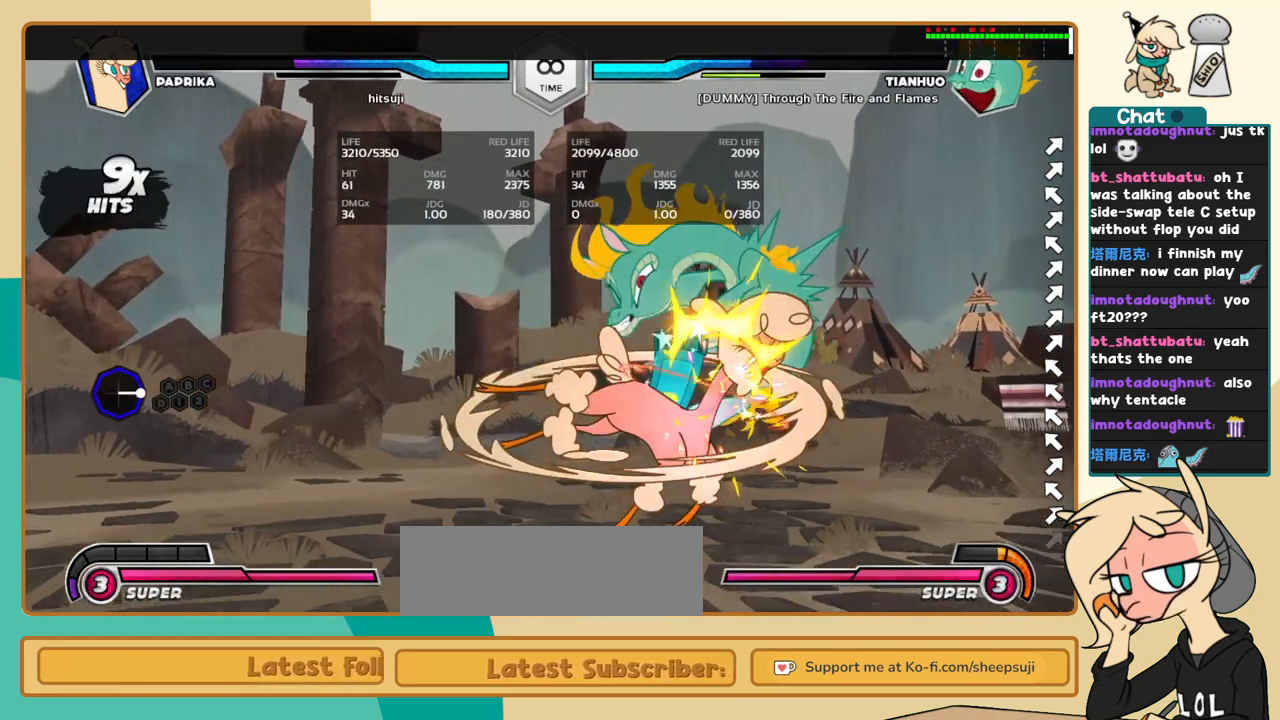
{"keys": ["k"], "events": [[17, "l", "down"], [67, "l", "up"], [150, "l", "down"], [250, "l", "up"], [300, "k", "down"], [384, "s", "down"], [484, "s", "up"]]}
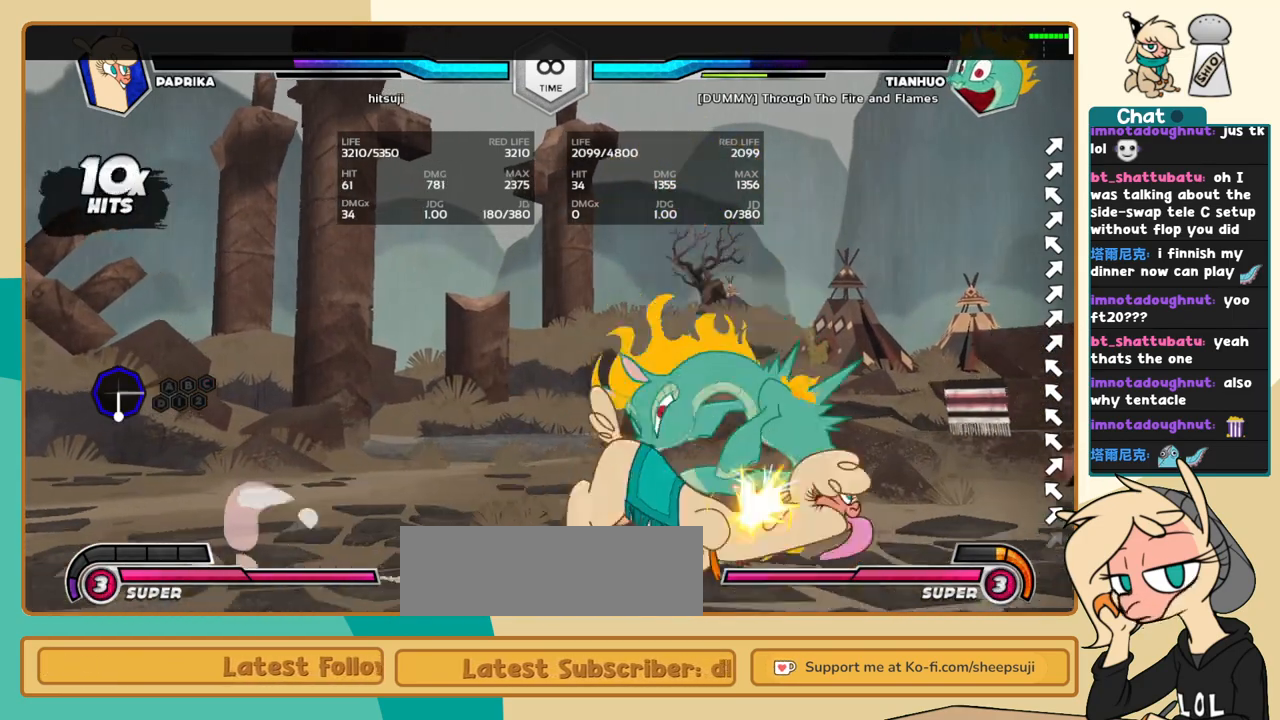
{"keys": ["l"], "events": [[350, "k", "up"], [350, "l", "down"], [450, "a", "down"], [500, "a", "up"]]}